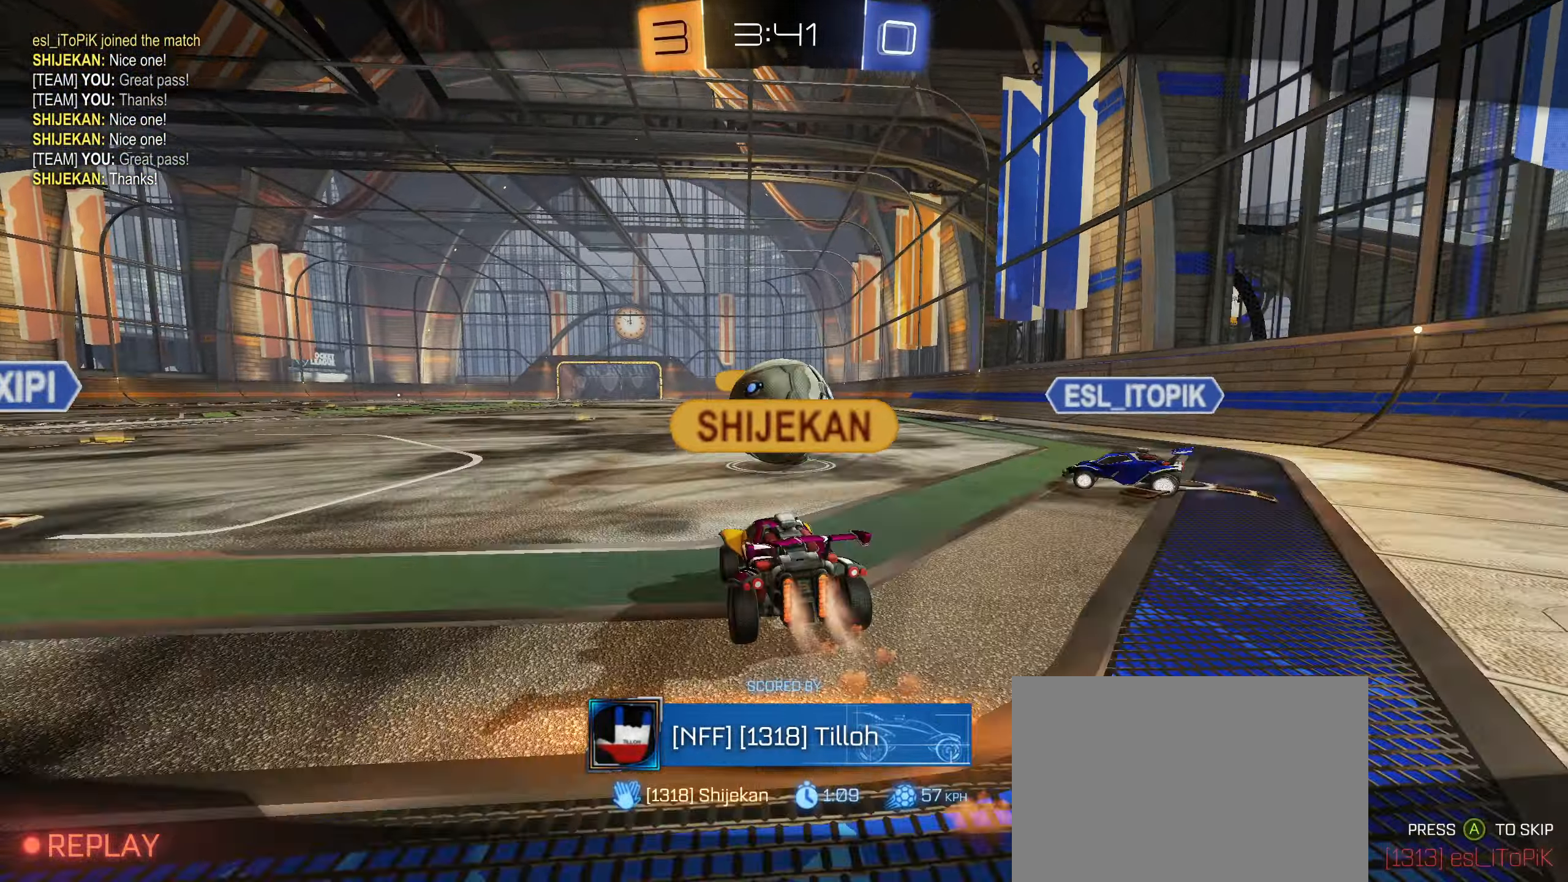
Gameplay with a controller (PlayStation layout); each line is a JSON object with the inputs held at the frame after it. "events" lists button and stick changes between this image and that frame as [ms after this image, input, new state], when the widget could be followed in between.
{"buttons": [], "left_stick": "center", "right_stick": "center", "events": []}
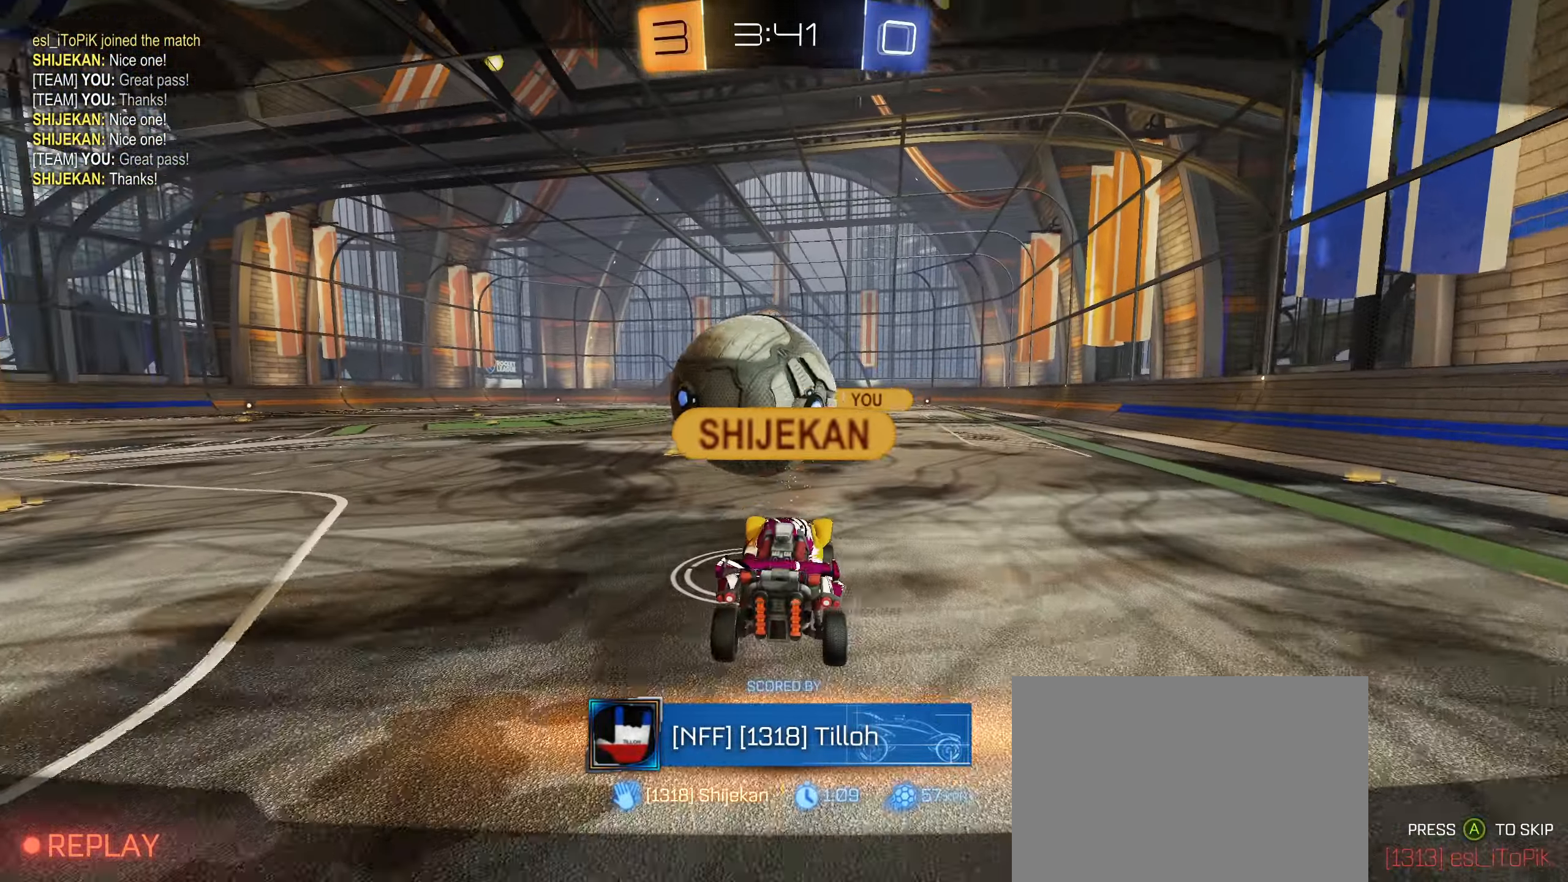
{"buttons": [], "left_stick": "center", "right_stick": "center", "events": []}
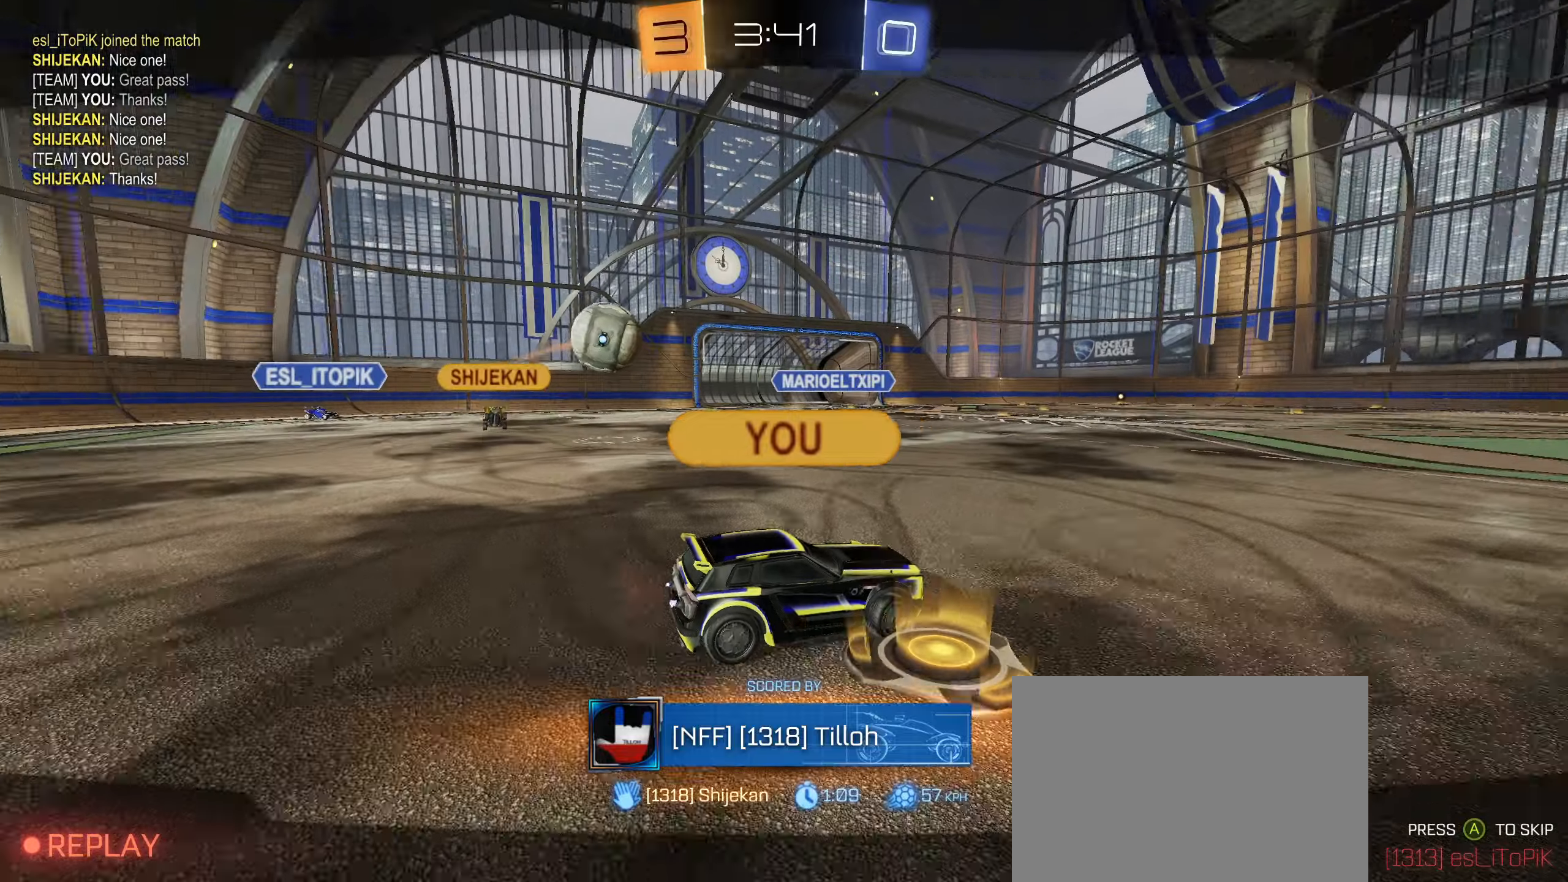
{"buttons": [], "left_stick": "center", "right_stick": "center", "events": []}
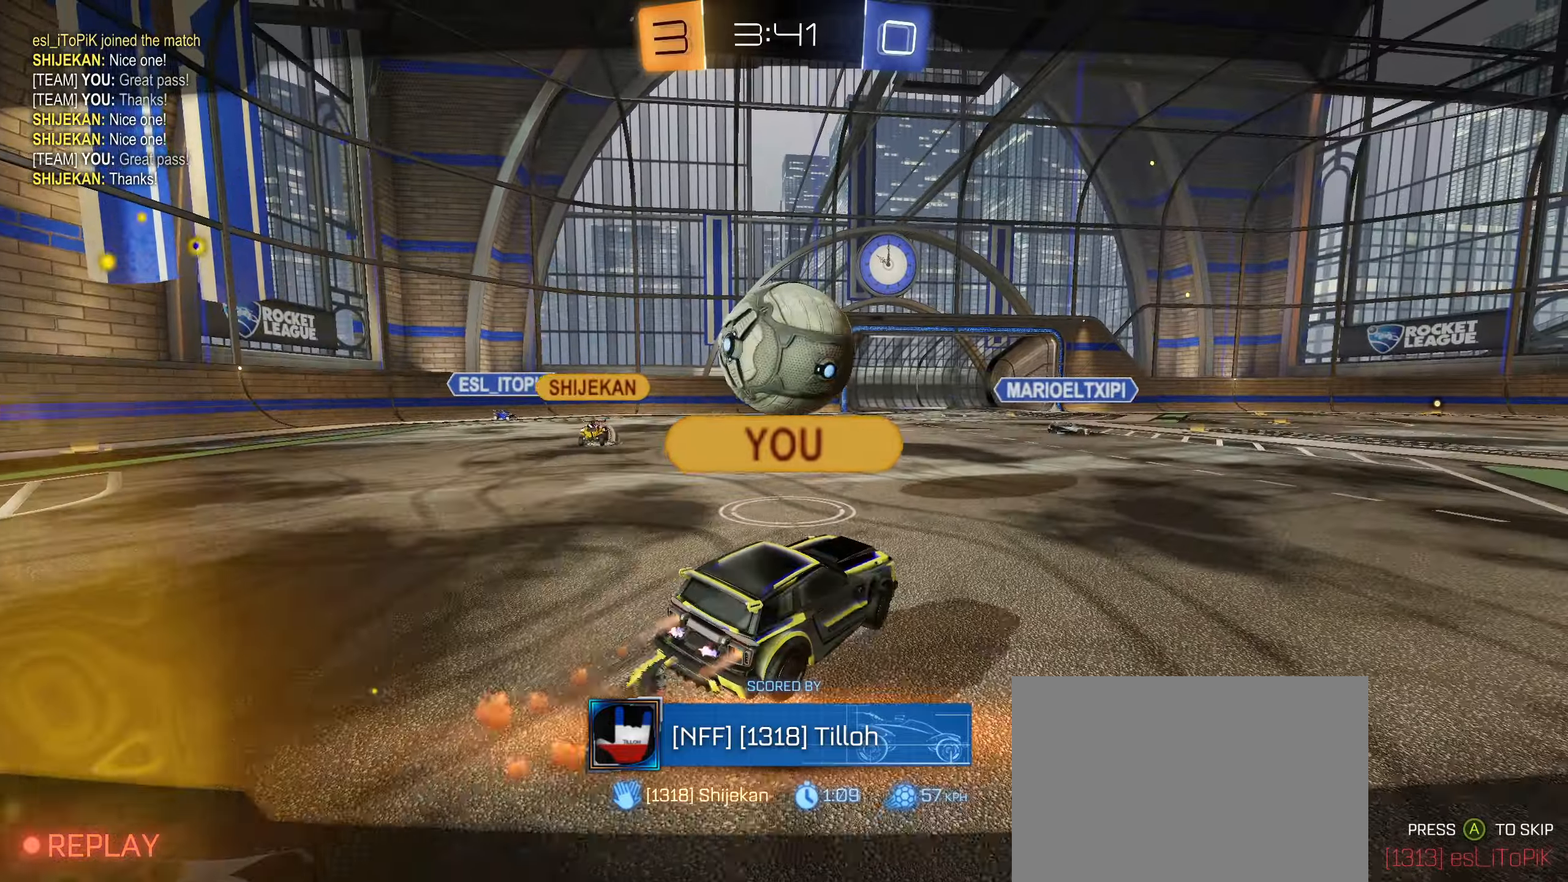
{"buttons": [], "left_stick": "center", "right_stick": "center", "events": []}
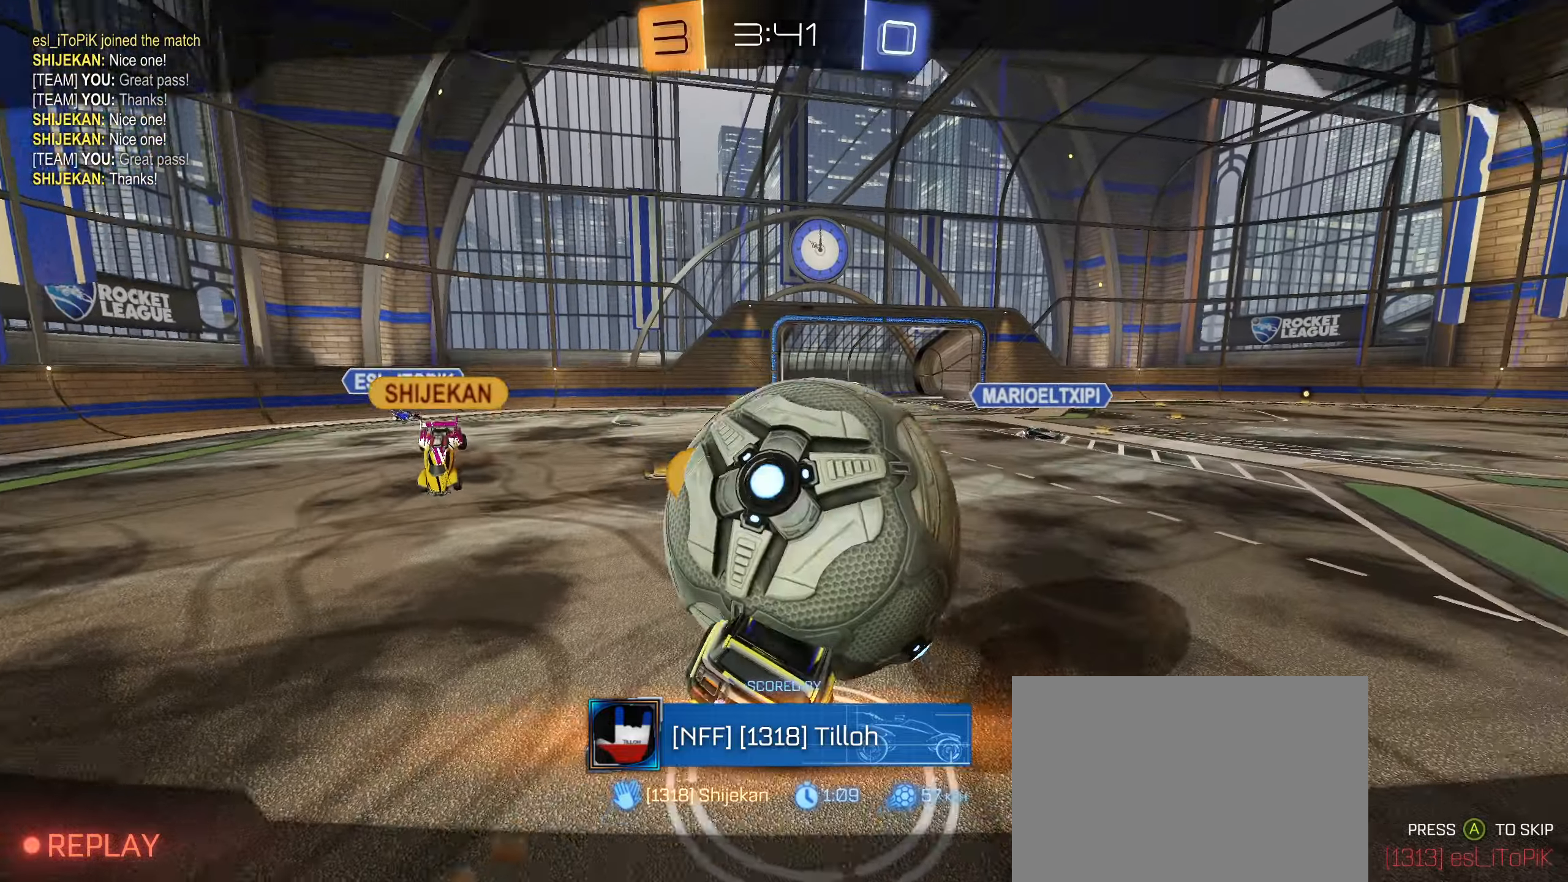
{"buttons": [], "left_stick": "center", "right_stick": "center", "events": []}
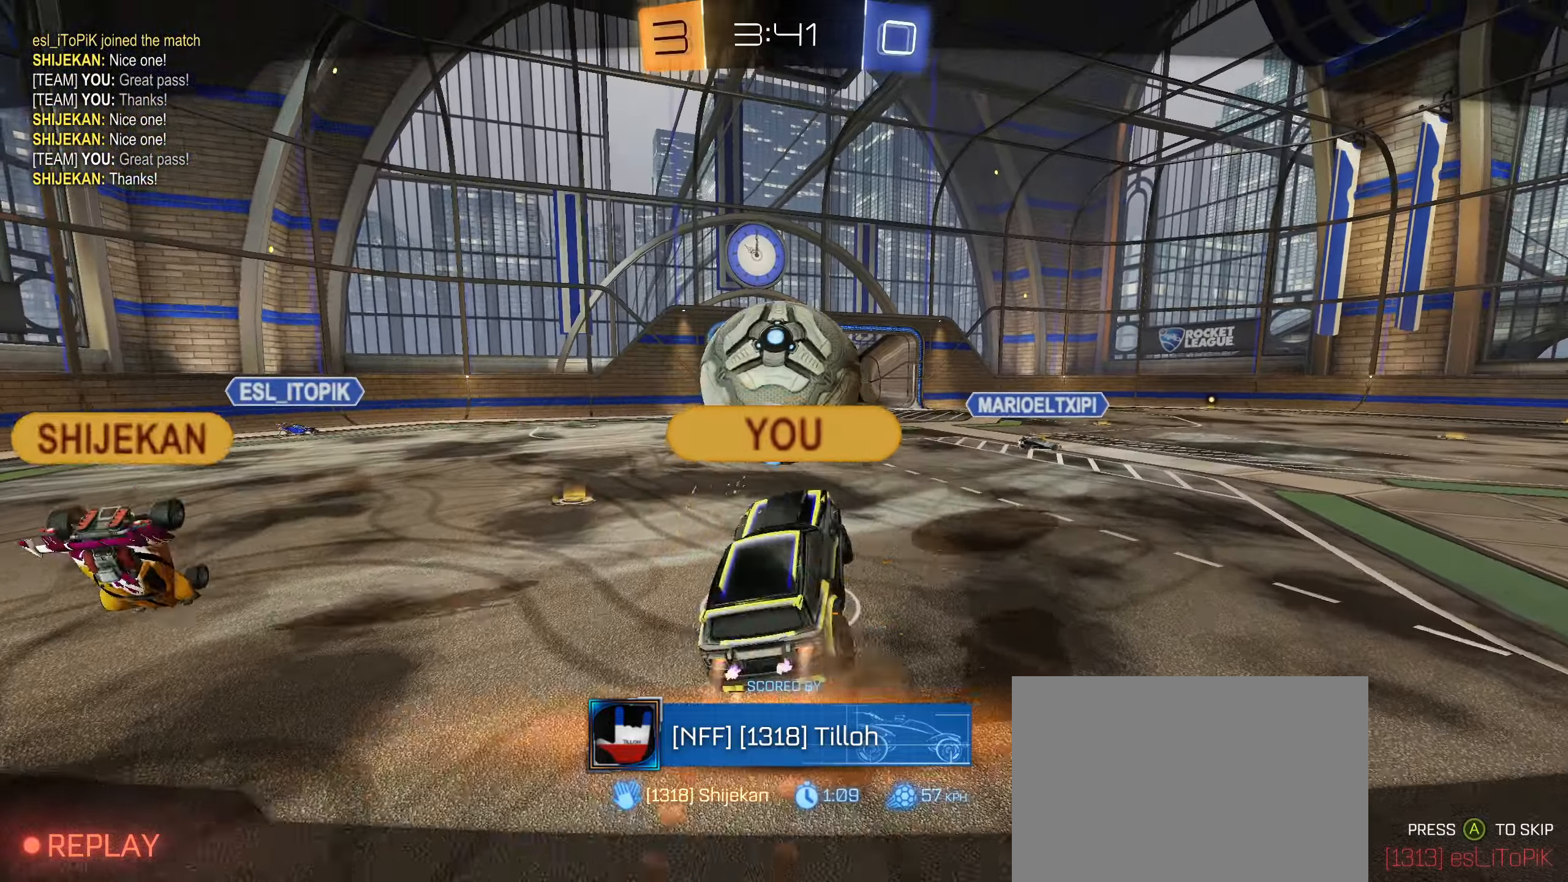
{"buttons": [], "left_stick": "center", "right_stick": "center", "events": [[283, "CROSS", "down"], [466, "CROSS", "up"]]}
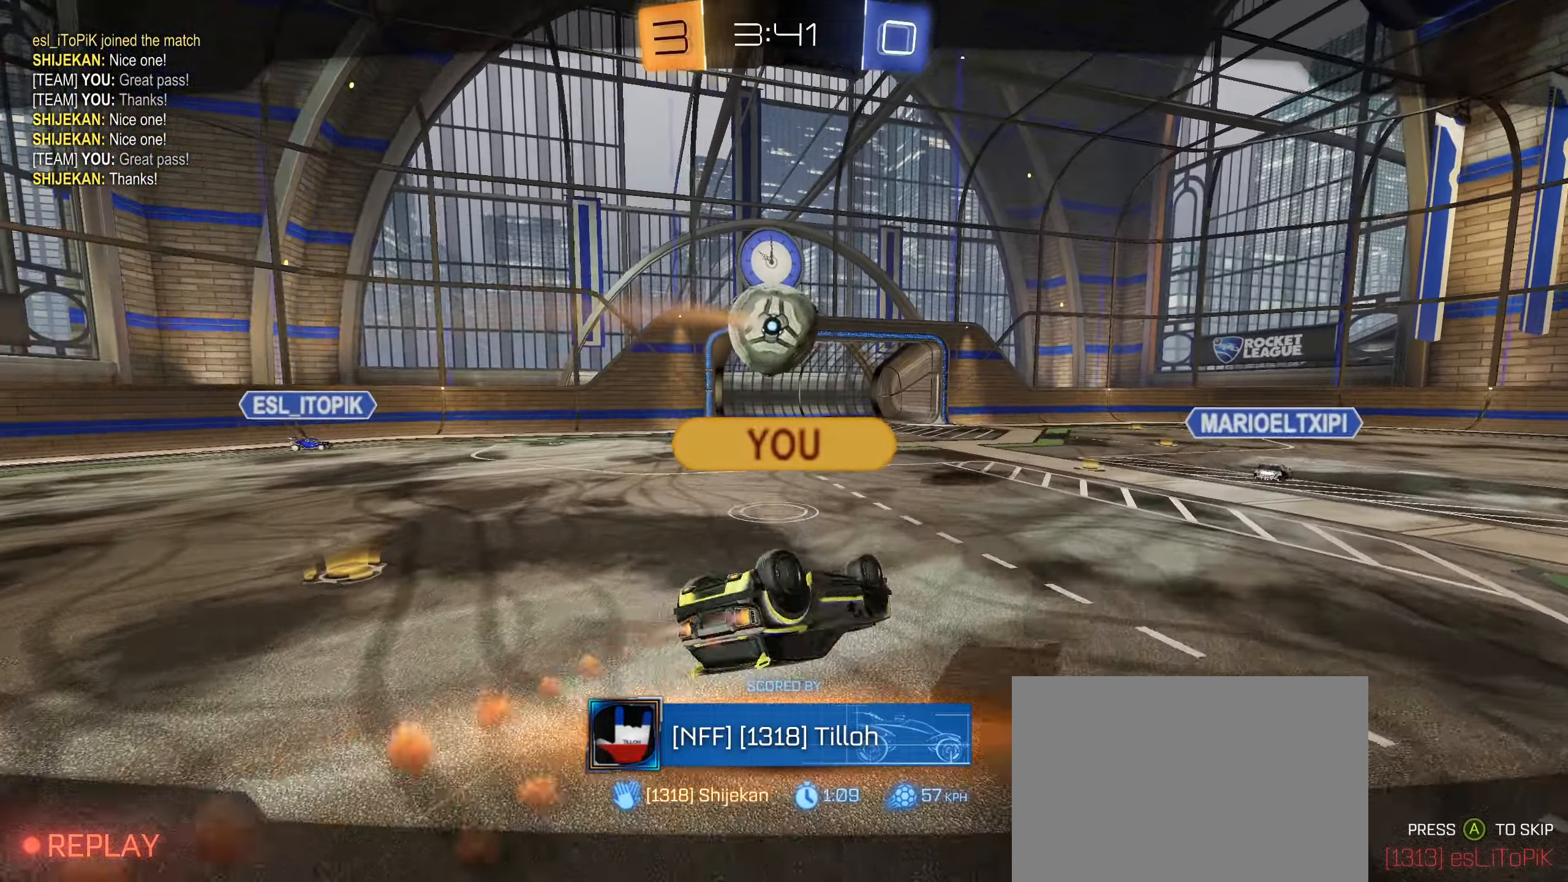
{"buttons": [], "left_stick": "center", "right_stick": "center", "events": [[183, "SQUARE", "down"], [200, "CROSS", "down"], [316, "CROSS", "up"], [316, "SQUARE", "up"]]}
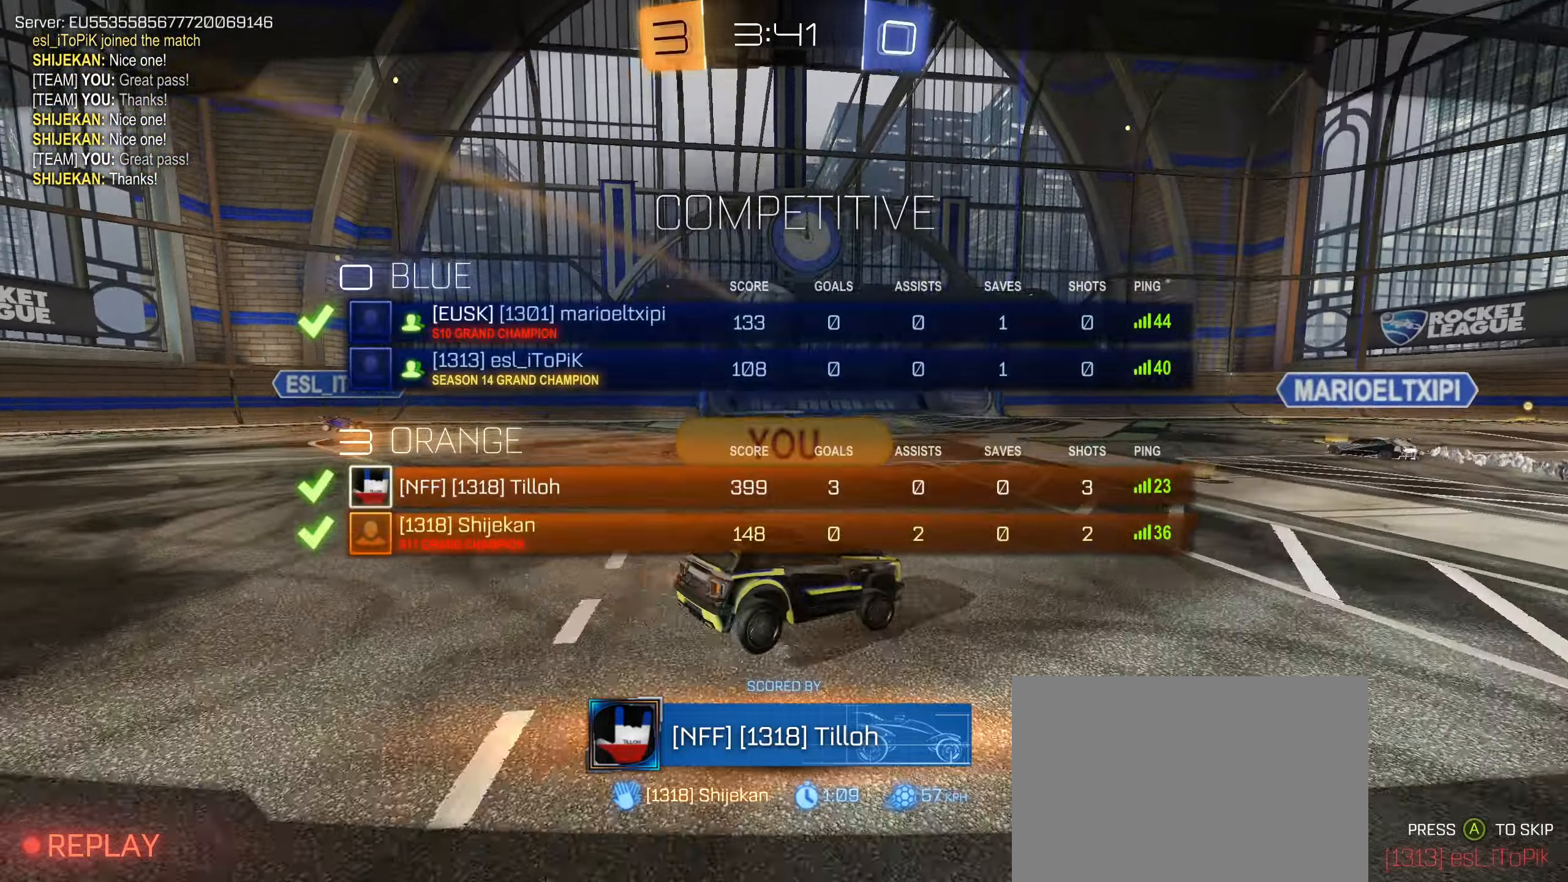
{"buttons": ["CROSS", "SQUARE"], "left_stick": "center", "right_stick": "center", "events": [[316, "CROSS", "down"], [350, "SQUARE", "down"]]}
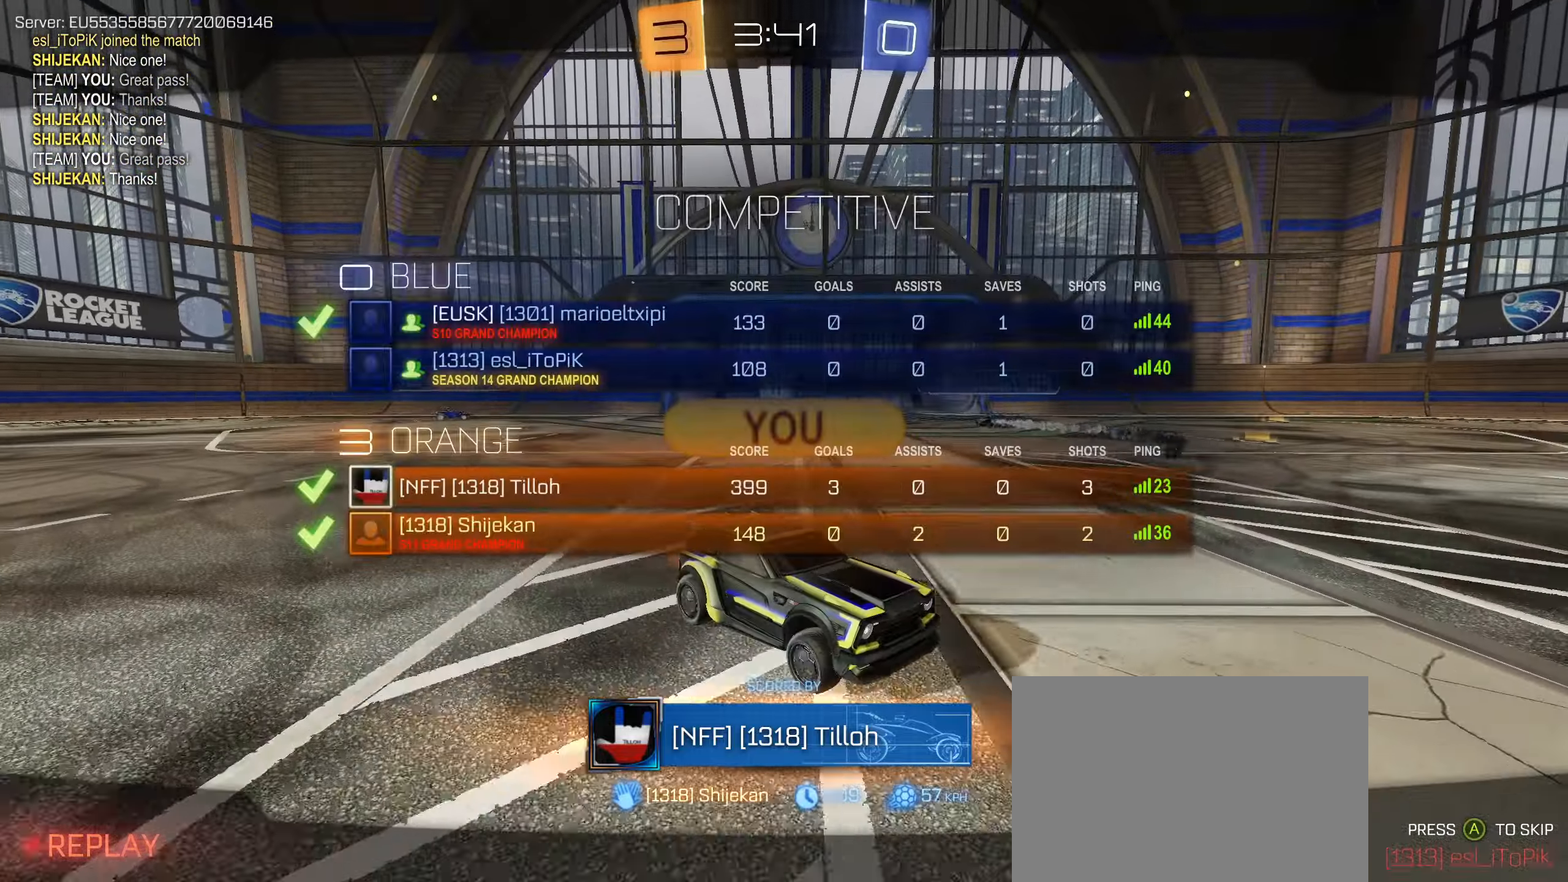
{"buttons": [], "left_stick": "center", "right_stick": "center", "events": [[33, "CROSS", "up"], [33, "SQUARE", "up"], [266, "SQUARE", "down"], [283, "CROSS", "down"], [416, "CROSS", "up"], [433, "SQUARE", "up"]]}
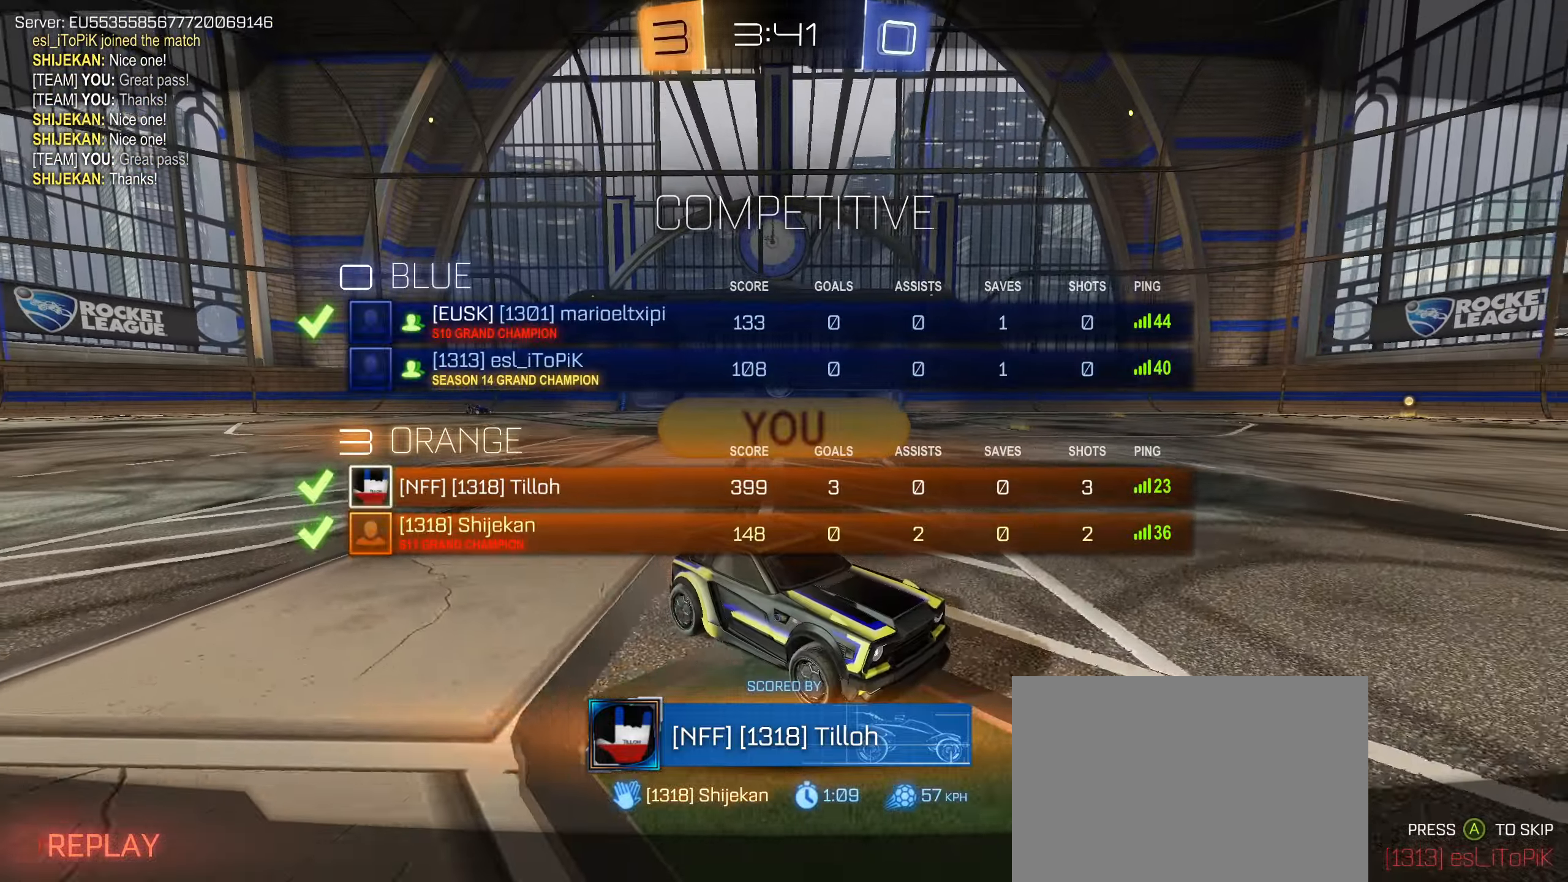
{"buttons": [], "left_stick": "center", "right_stick": "center", "events": [[216, "SQUARE", "down"], [400, "SQUARE", "up"]]}
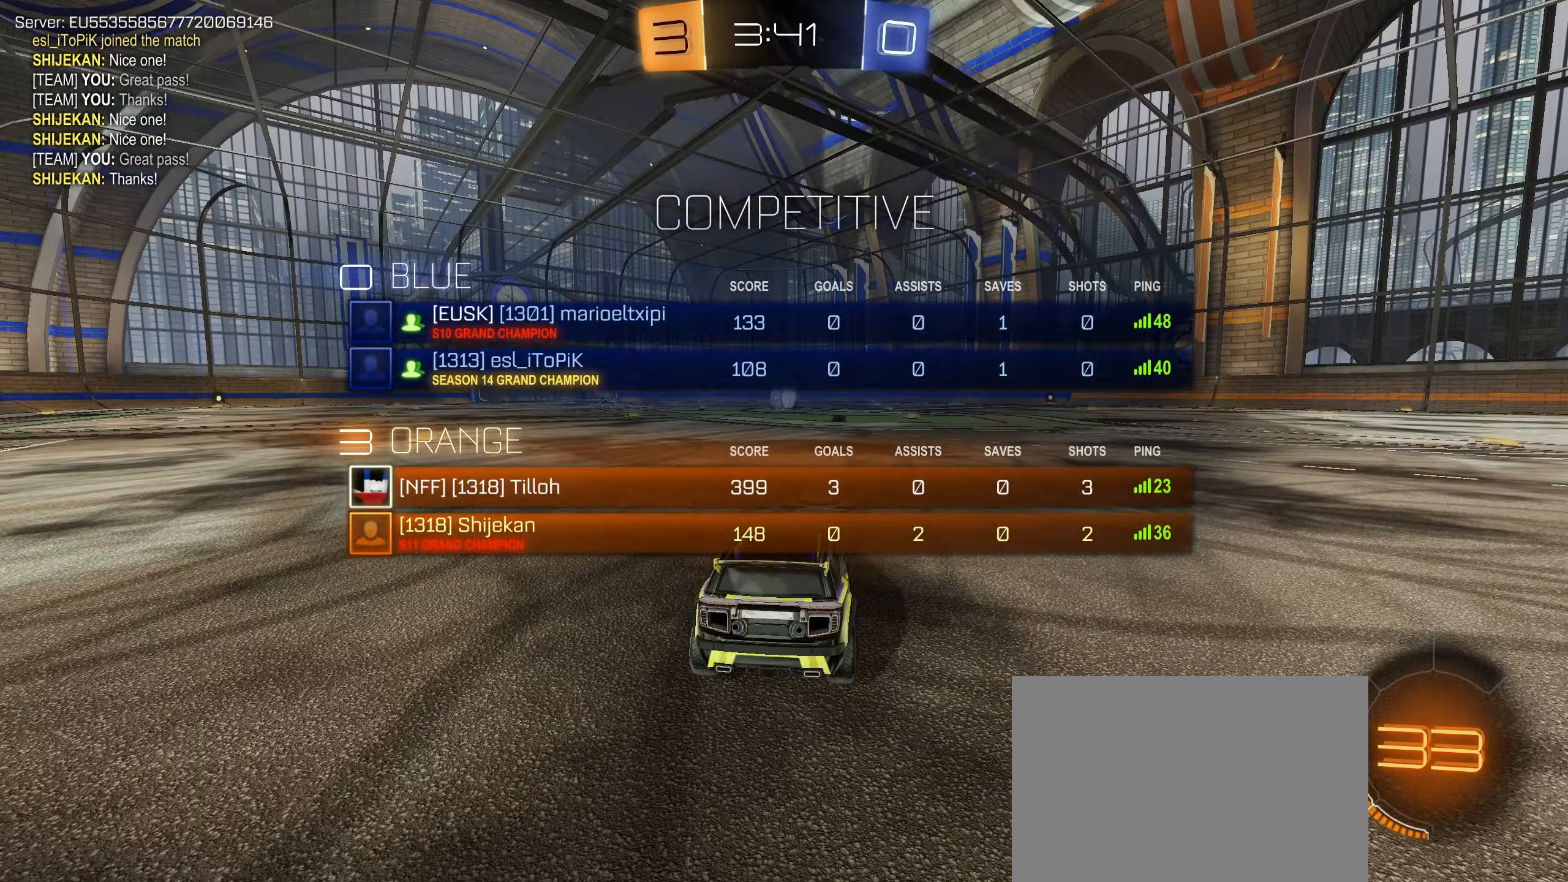
{"buttons": [], "left_stick": "center", "right_stick": "center", "events": [[83, "SQUARE", "down"], [233, "SQUARE", "up"], [366, "SQUARE", "down"], [483, "SQUARE", "up"]]}
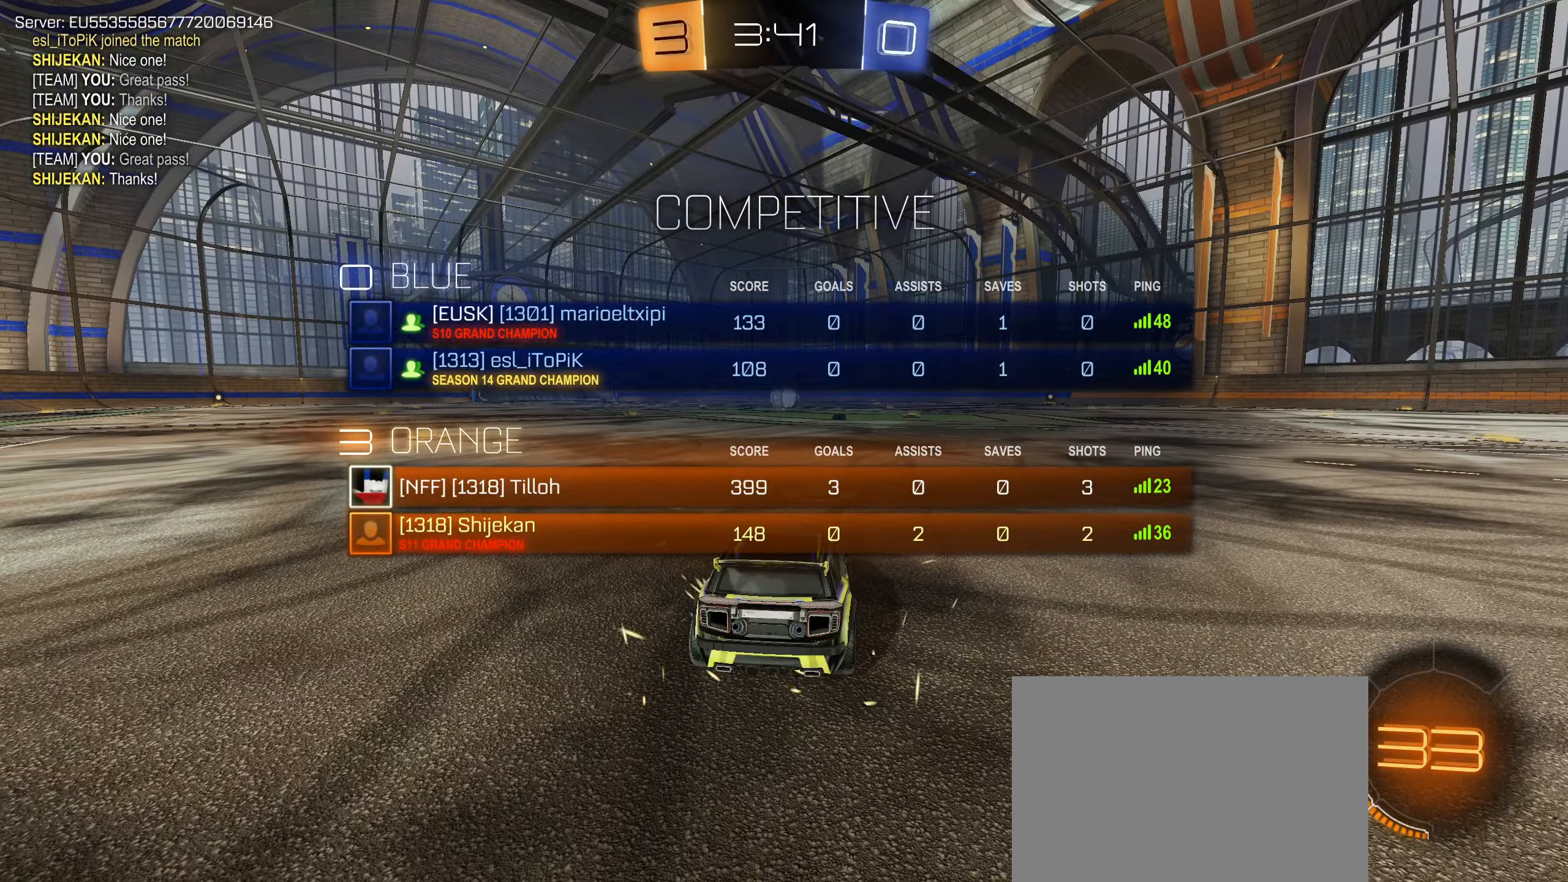
{"buttons": [], "left_stick": "center", "right_stick": "center", "events": [[116, "SQUARE", "down"], [216, "SQUARE", "up"]]}
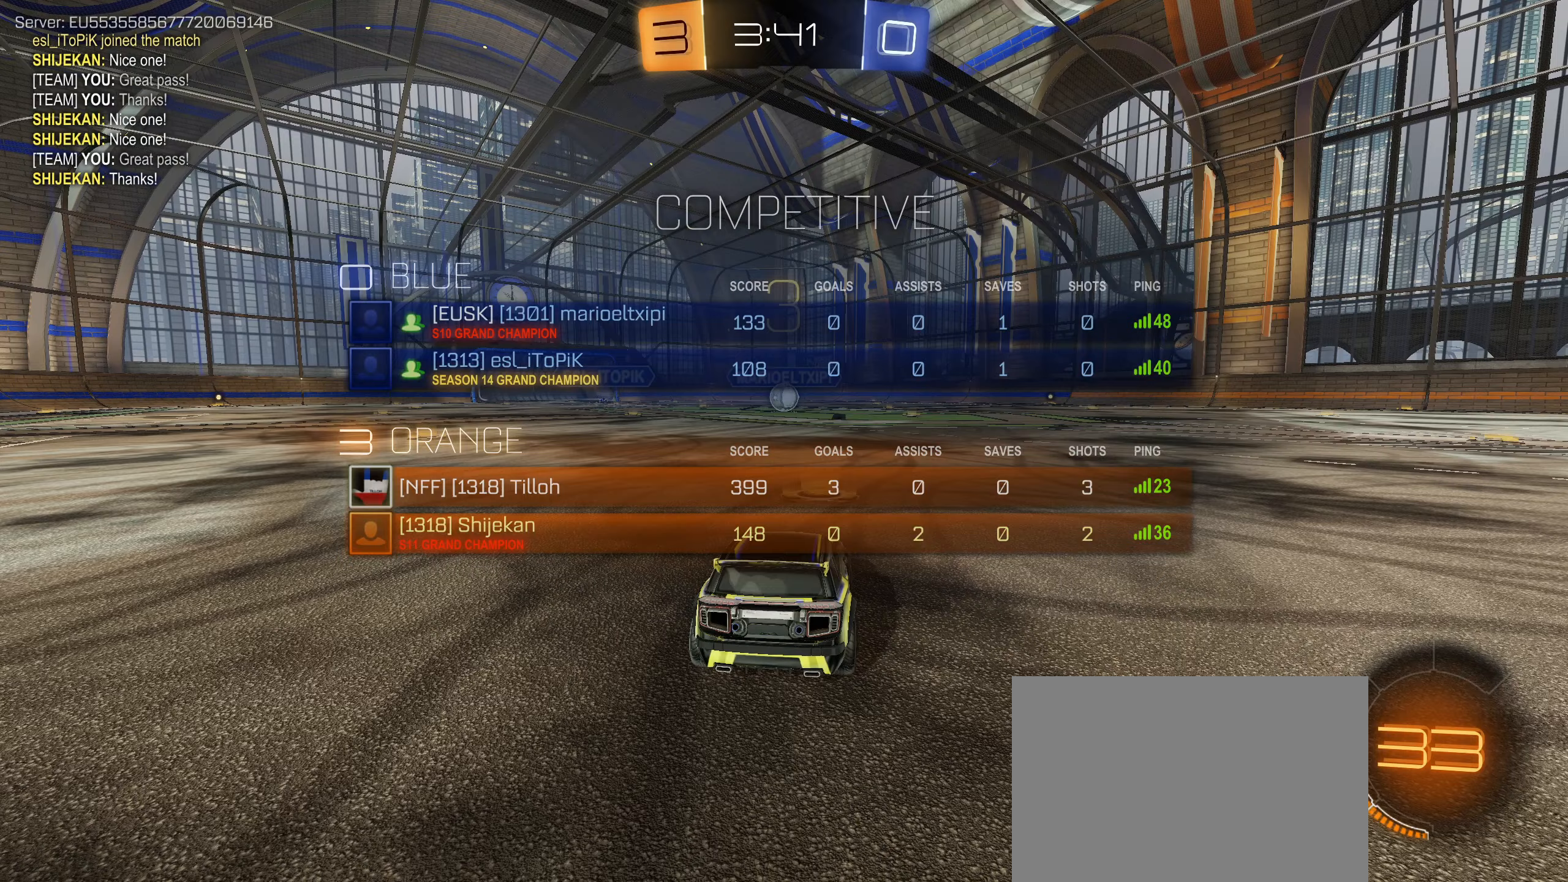
{"buttons": ["L2", "R2"], "left_stick": "center", "right_stick": "center", "events": [[133, "L2", "down"], [133, "R2", "down"], [233, "L2", "up"], [483, "L2", "down"]]}
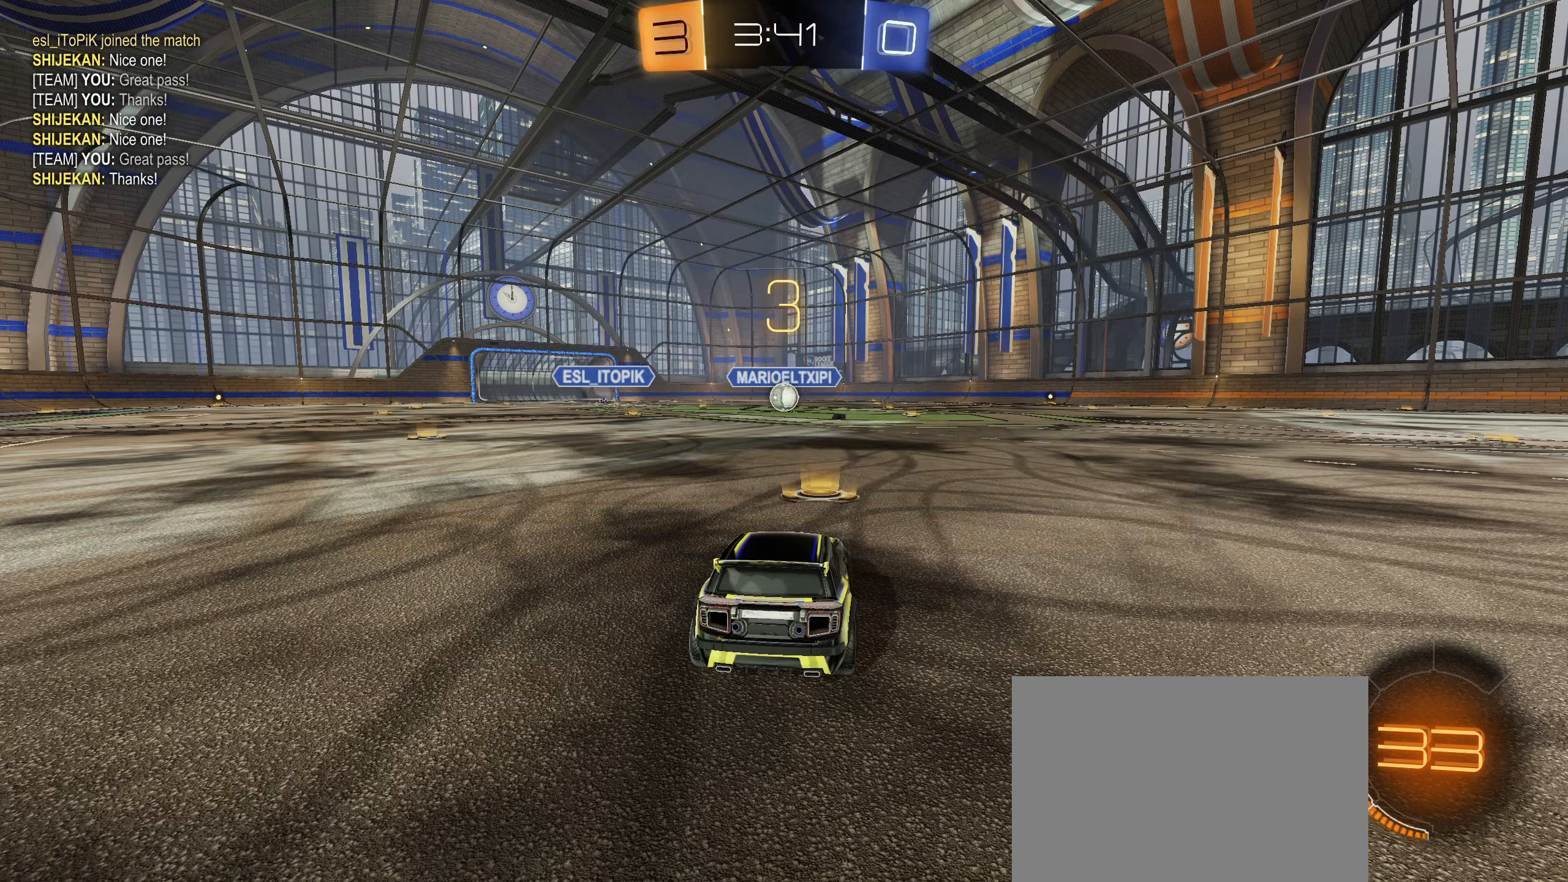
{"buttons": ["L2", "R2"], "left_stick": "right", "right_stick": "center", "events": [[100, "left_stick", "down-left"], [250, "left_stick", "right"], [367, "left_stick", "down-left"], [500, "left_stick", "right"]]}
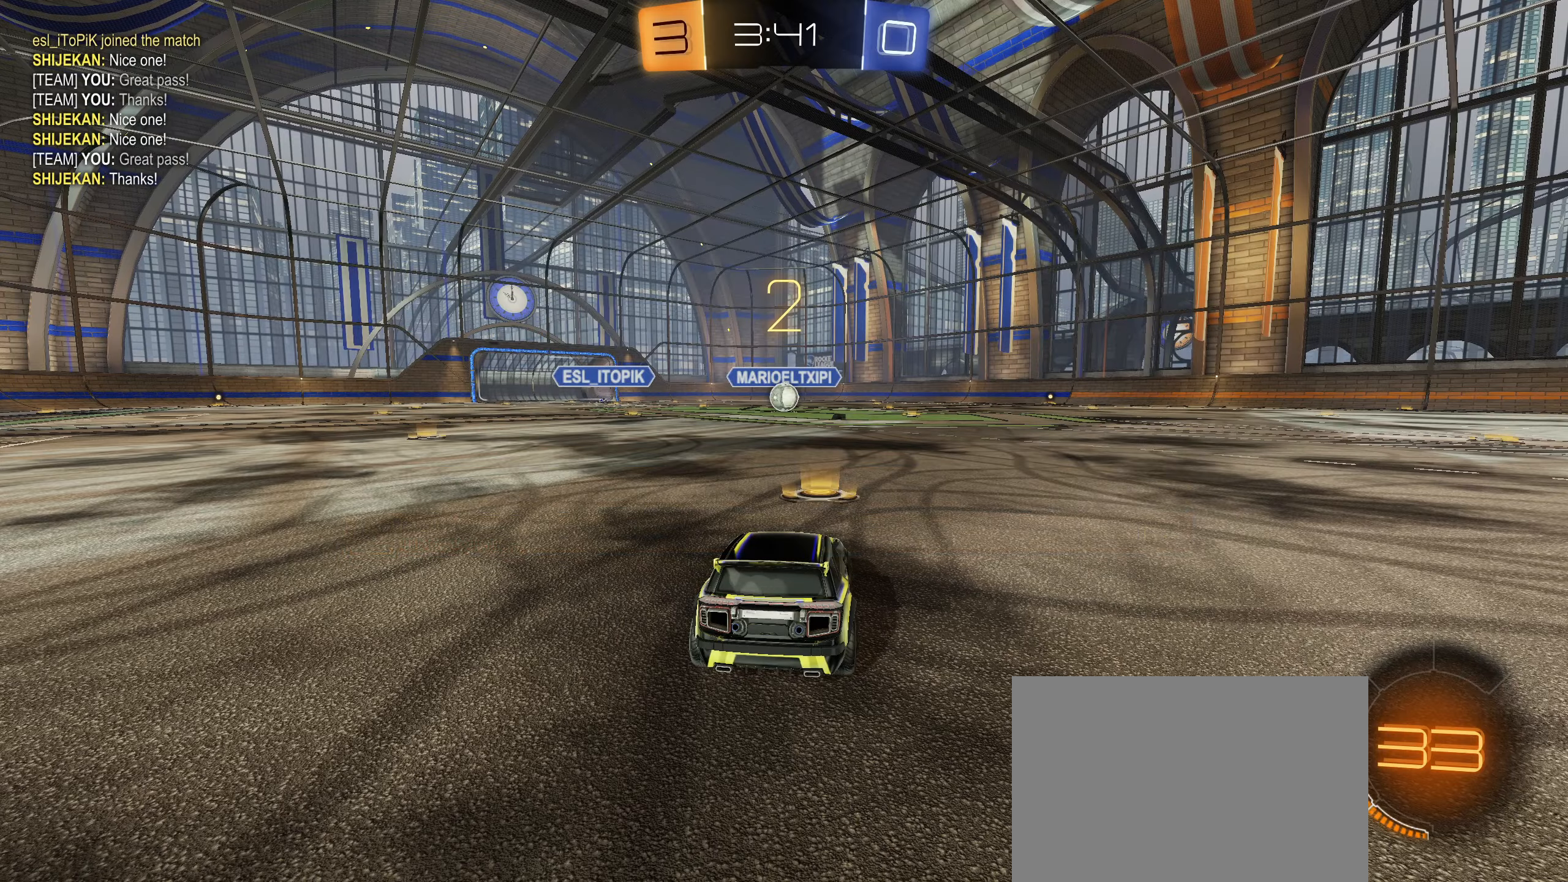
{"buttons": ["L2", "R2"], "left_stick": "up-right", "right_stick": "center", "events": [[133, "left_stick", "down-left"], [267, "left_stick", "up-right"], [383, "left_stick", "down-left"], [500, "left_stick", "up-right"]]}
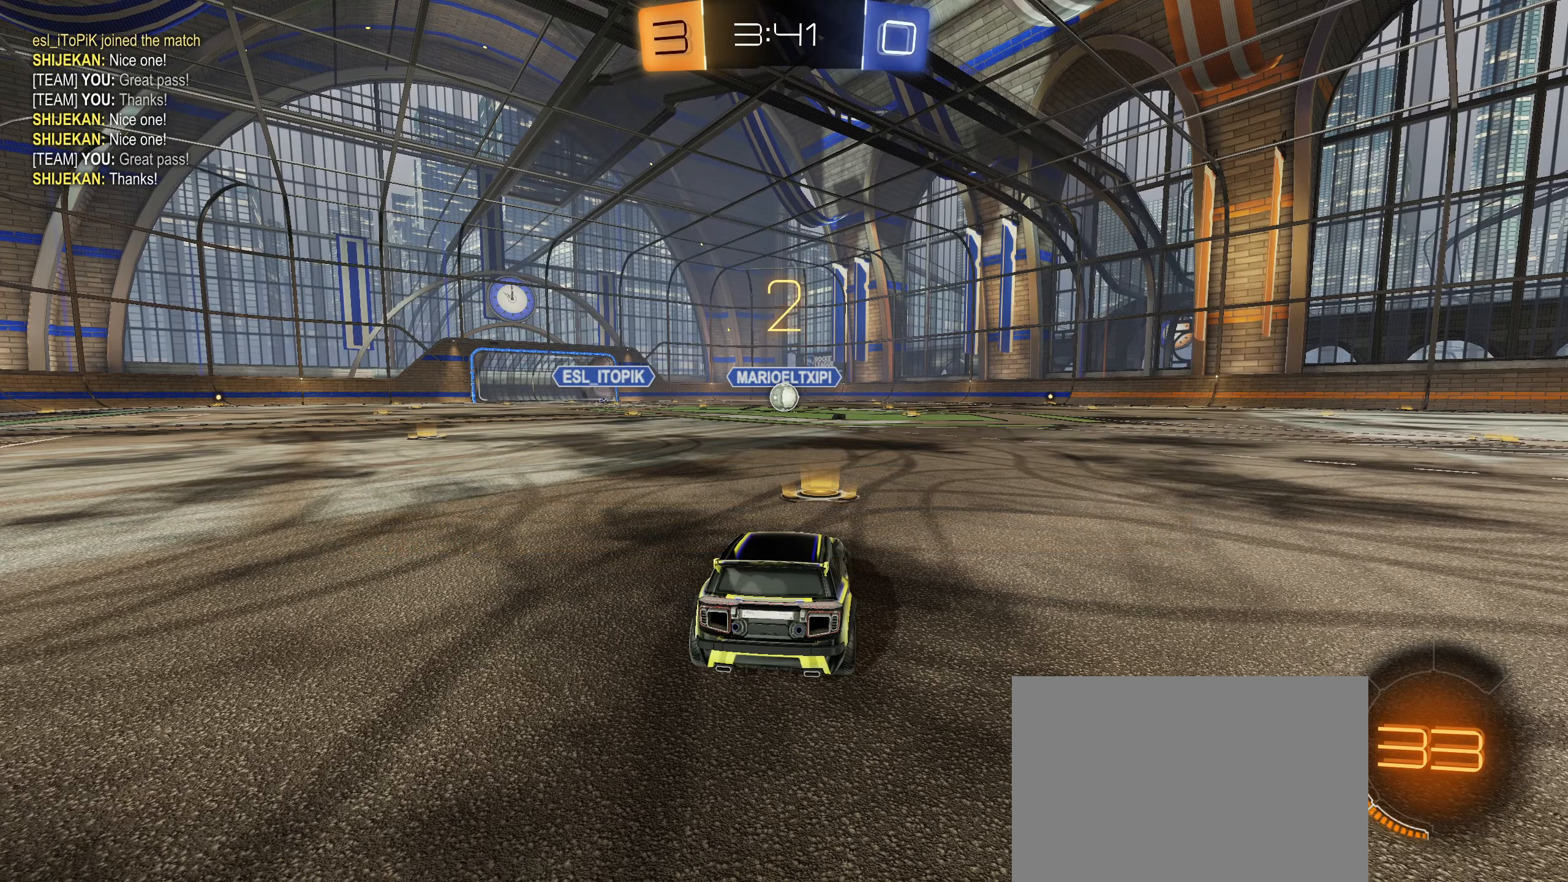
{"buttons": ["CIRCLE", "L2", "R2"], "left_stick": "center", "right_stick": "center", "events": [[167, "left_stick", "down-left"], [250, "left_stick", "center"], [500, "CIRCLE", "down"]]}
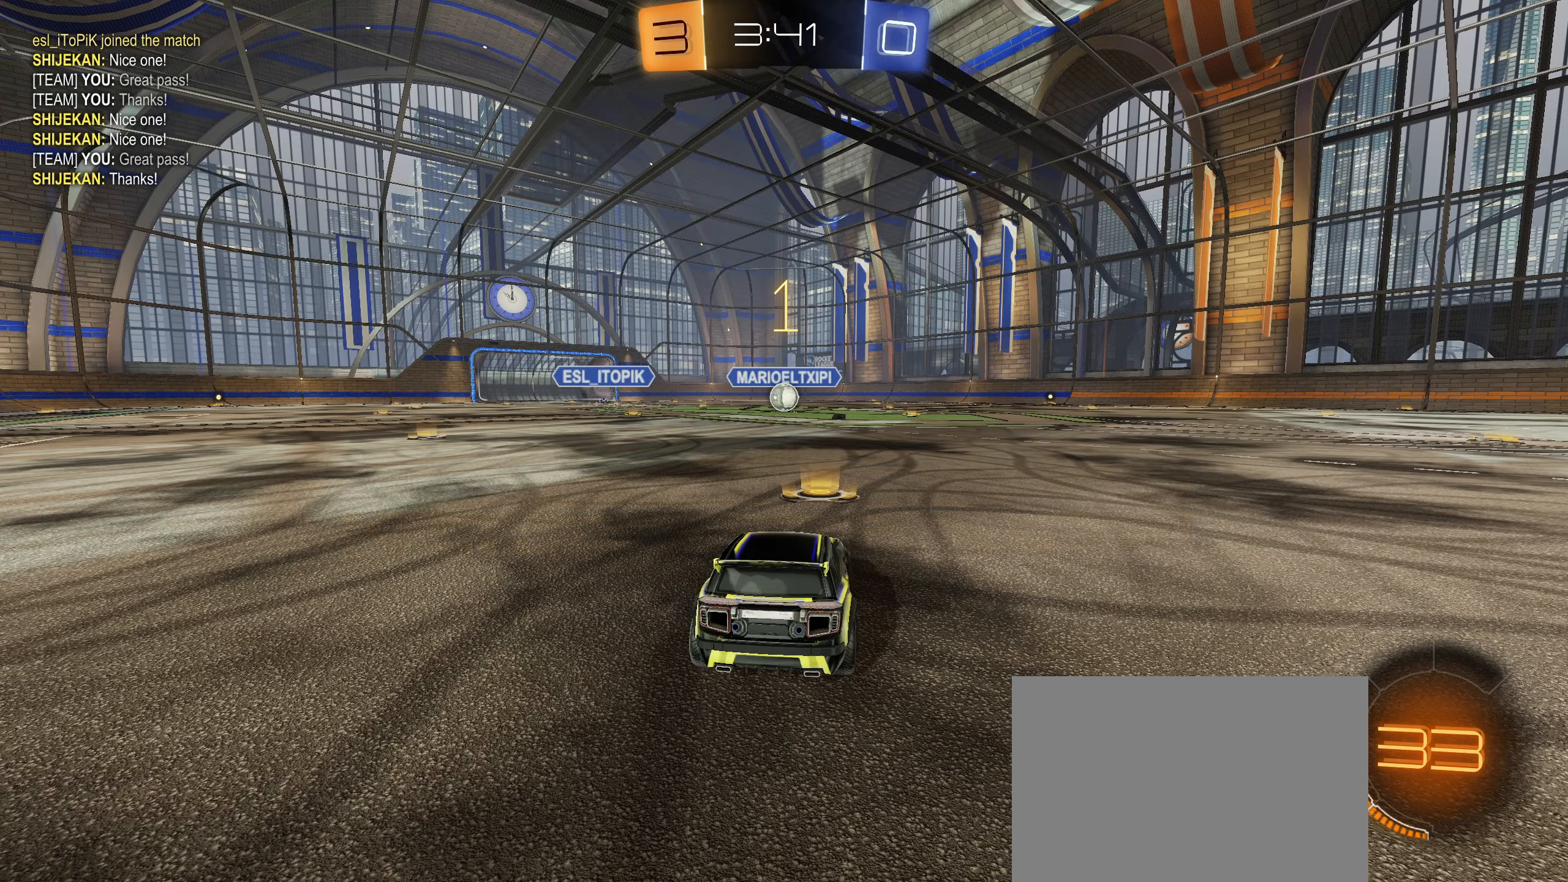
{"buttons": ["CIRCLE", "R2"], "left_stick": "center", "right_stick": "center", "events": [[250, "L2", "up"]]}
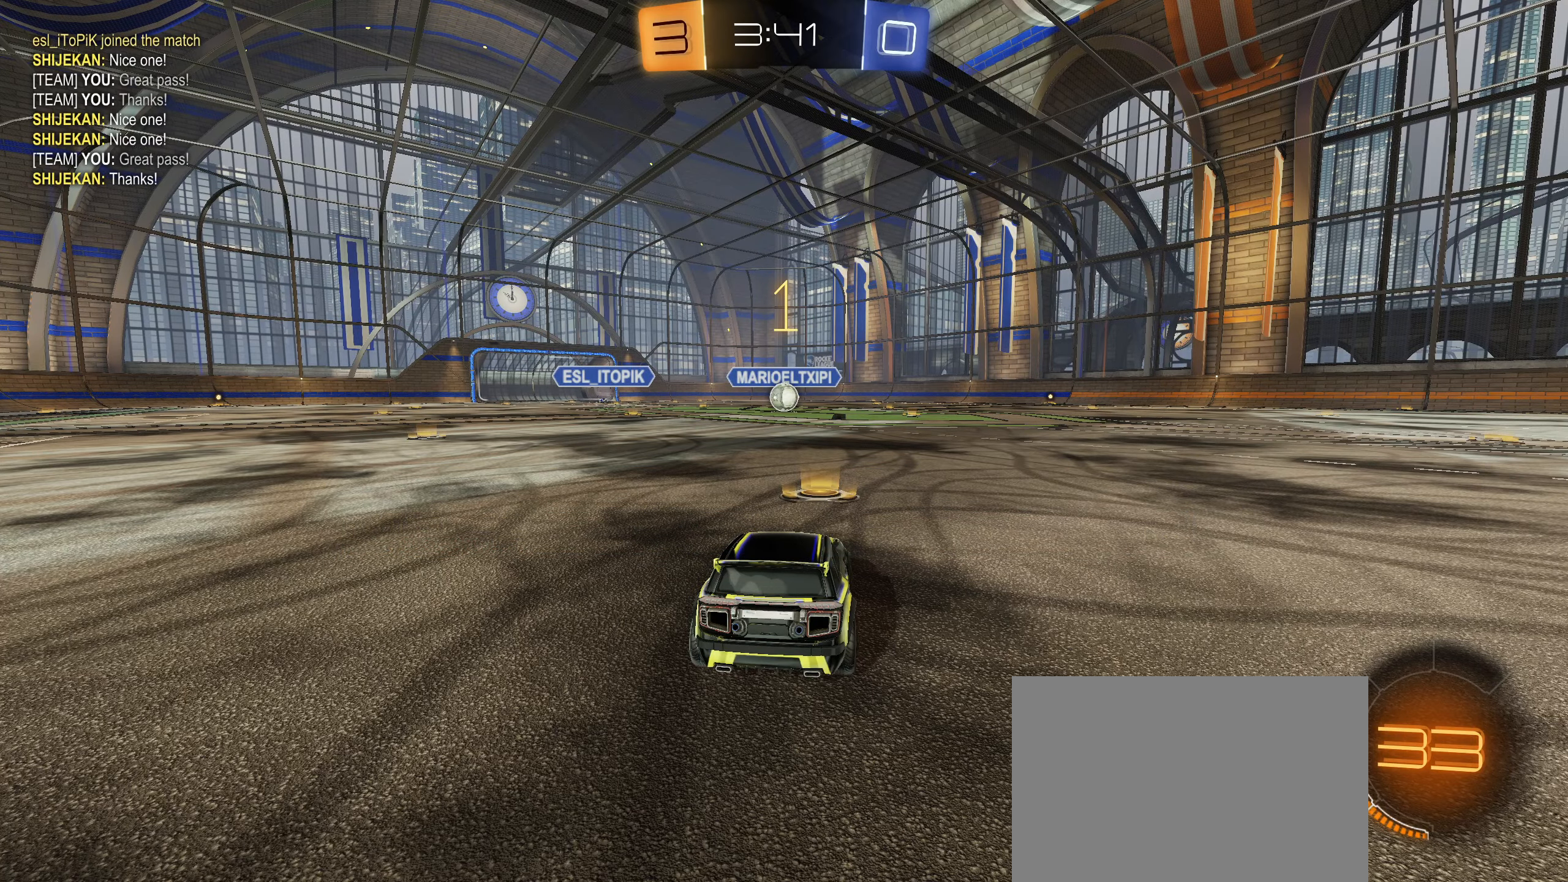
{"buttons": ["CIRCLE", "R2"], "left_stick": "up-right", "right_stick": "center", "events": [[483, "left_stick", "up-right"]]}
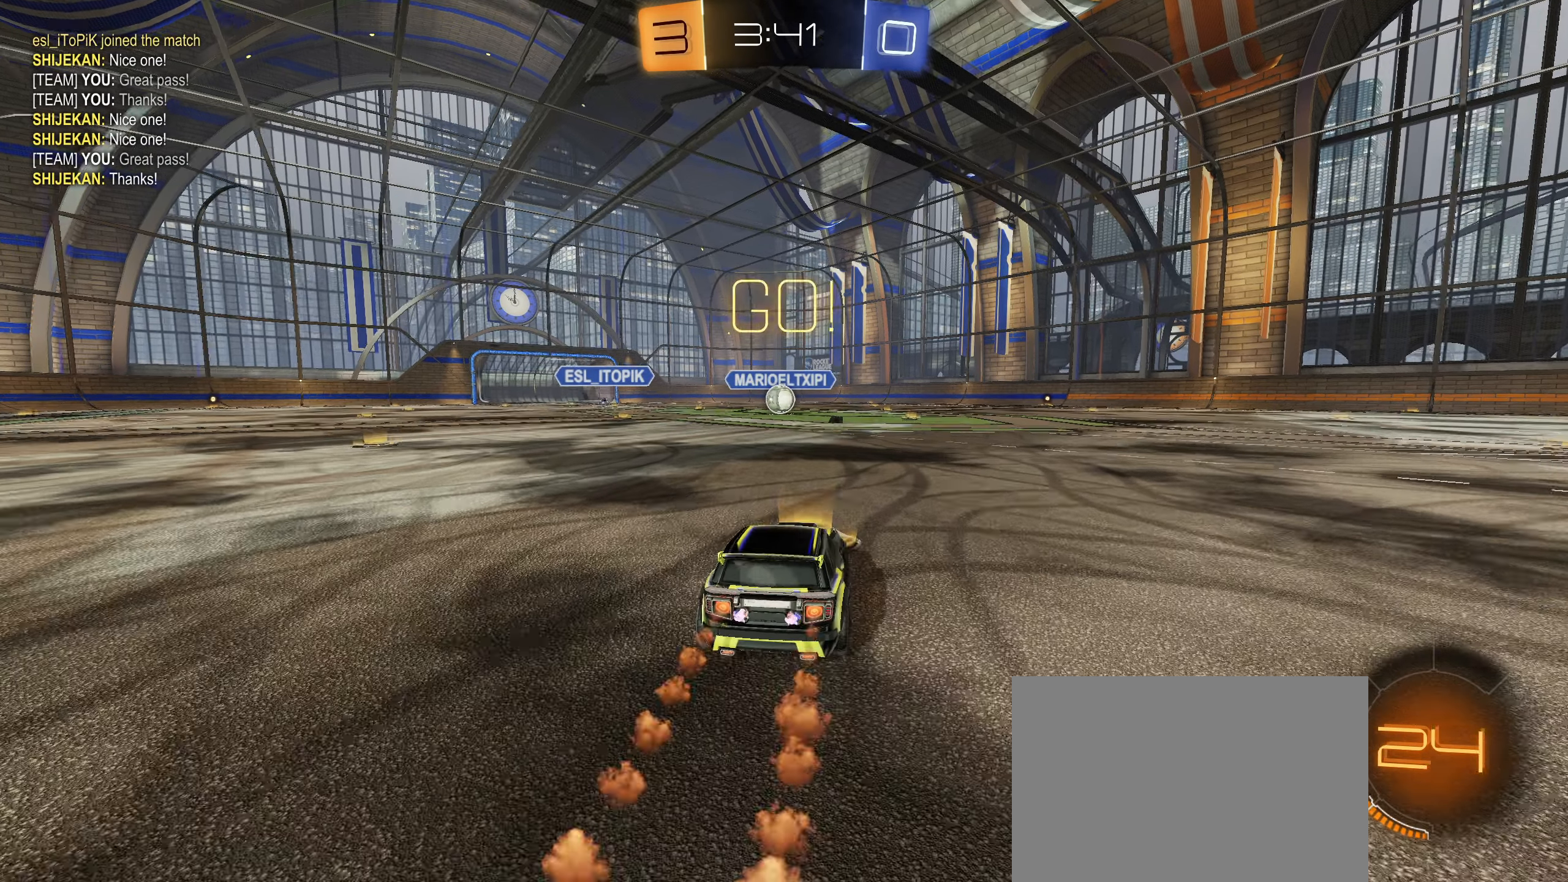
{"buttons": ["CIRCLE", "L1", "R2"], "left_stick": "down-left", "right_stick": "center", "events": [[17, "L1", "down"], [33, "CROSS", "down"], [83, "CROSS", "up"], [150, "CROSS", "down"], [183, "left_stick", "center"], [233, "left_stick", "down"], [283, "CROSS", "up"], [450, "left_stick", "down-left"]]}
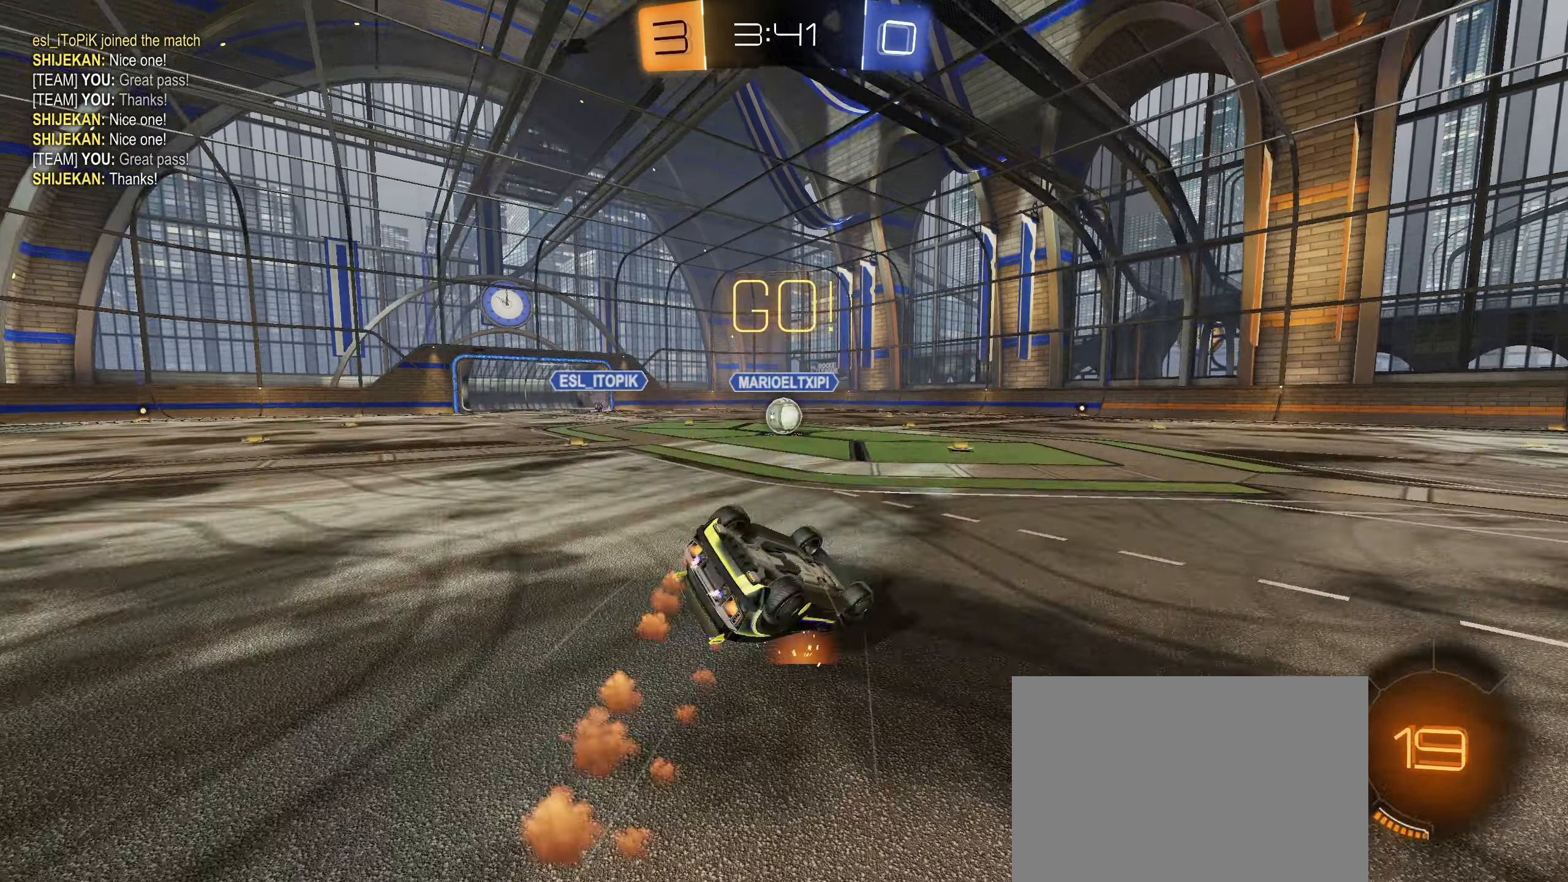
{"buttons": ["R2"], "left_stick": "center", "right_stick": "center", "events": [[367, "CIRCLE", "up"], [433, "L1", "up"], [433, "left_stick", "center"]]}
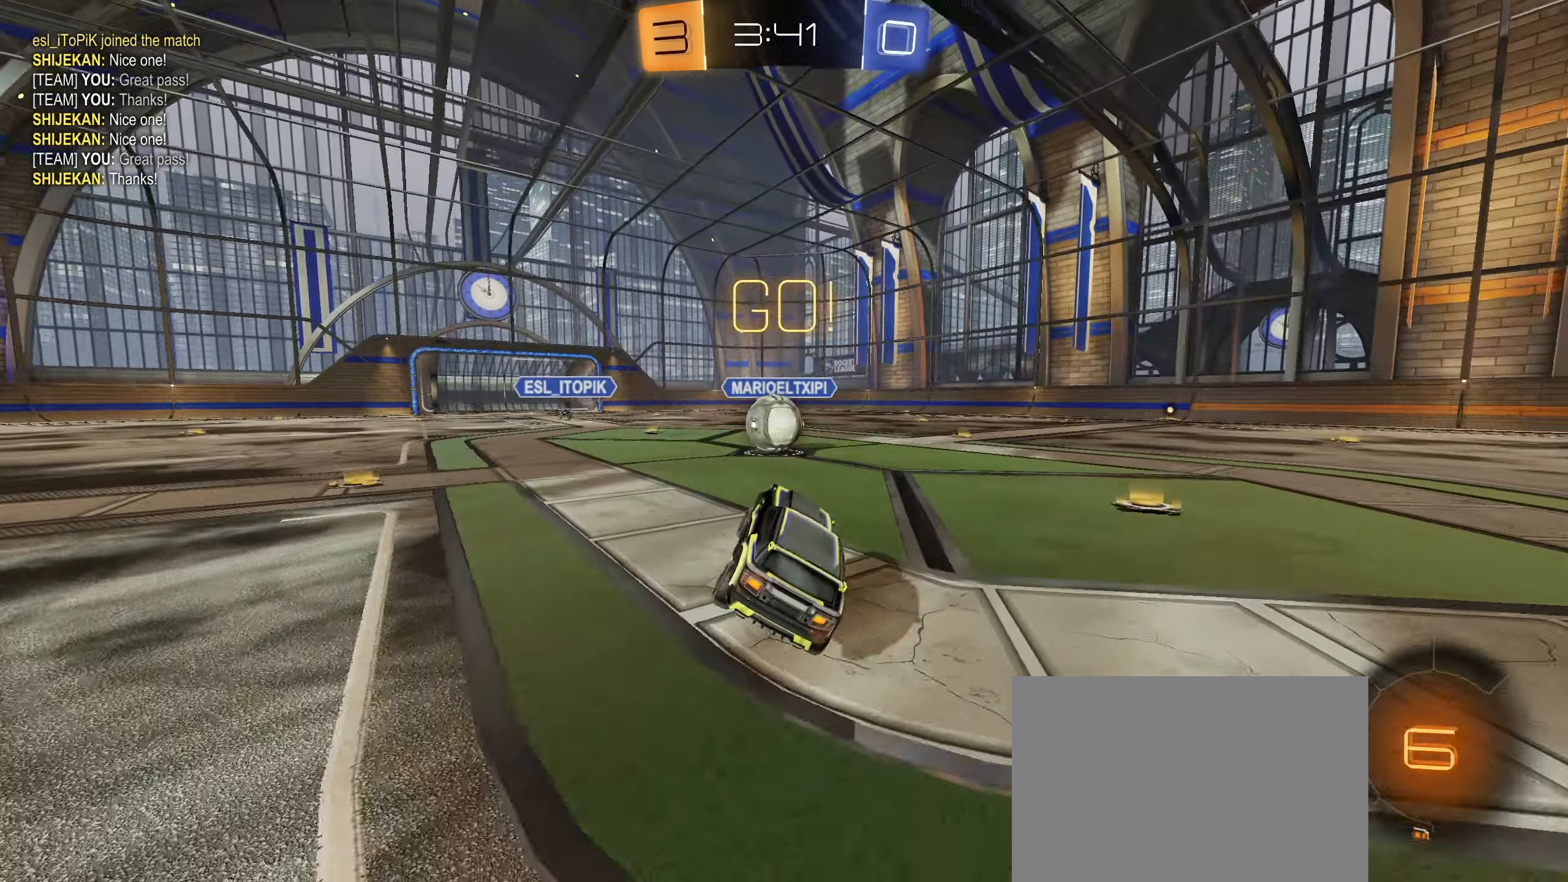
{"buttons": ["L1"], "left_stick": "up-left", "right_stick": "center", "events": [[83, "left_stick", "down-left"], [183, "left_stick", "center"], [200, "R2", "up"], [300, "left_stick", "right"], [317, "CIRCLE", "down"], [333, "R1", "down"], [350, "CROSS", "down"], [417, "CROSS", "up"], [417, "L1", "down"], [433, "left_stick", "up"], [450, "CIRCLE", "up"], [450, "R1", "up"], [500, "left_stick", "up-left"]]}
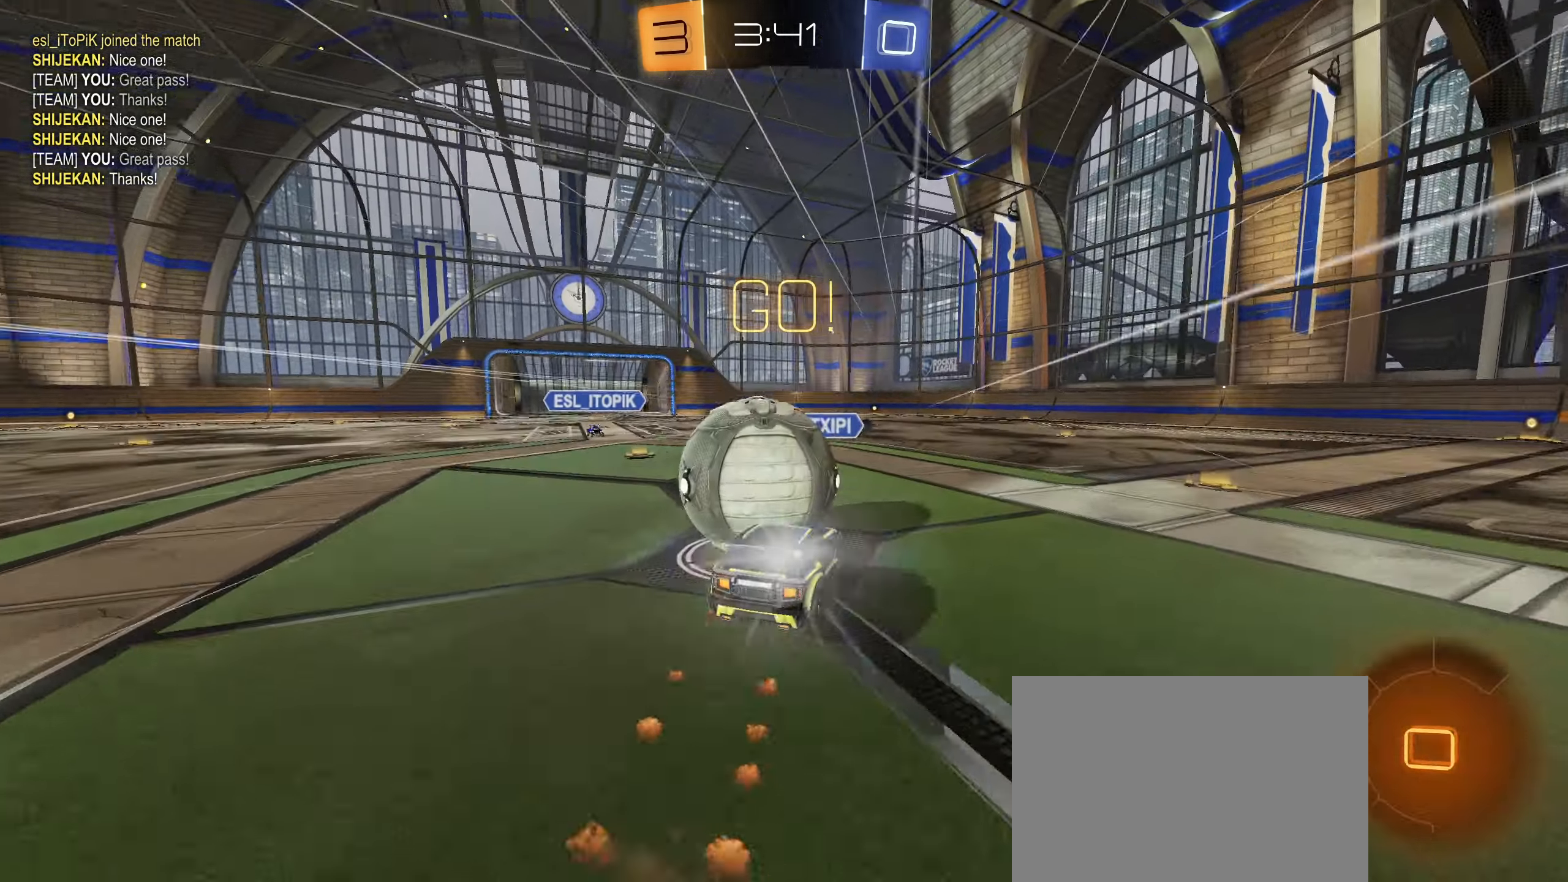
{"buttons": ["CIRCLE", "L1"], "left_stick": "down-left", "right_stick": "center", "events": [[17, "CIRCLE", "down"], [33, "CROSS", "down"], [33, "left_stick", "left"], [100, "left_stick", "down-left"], [217, "CROSS", "up"]]}
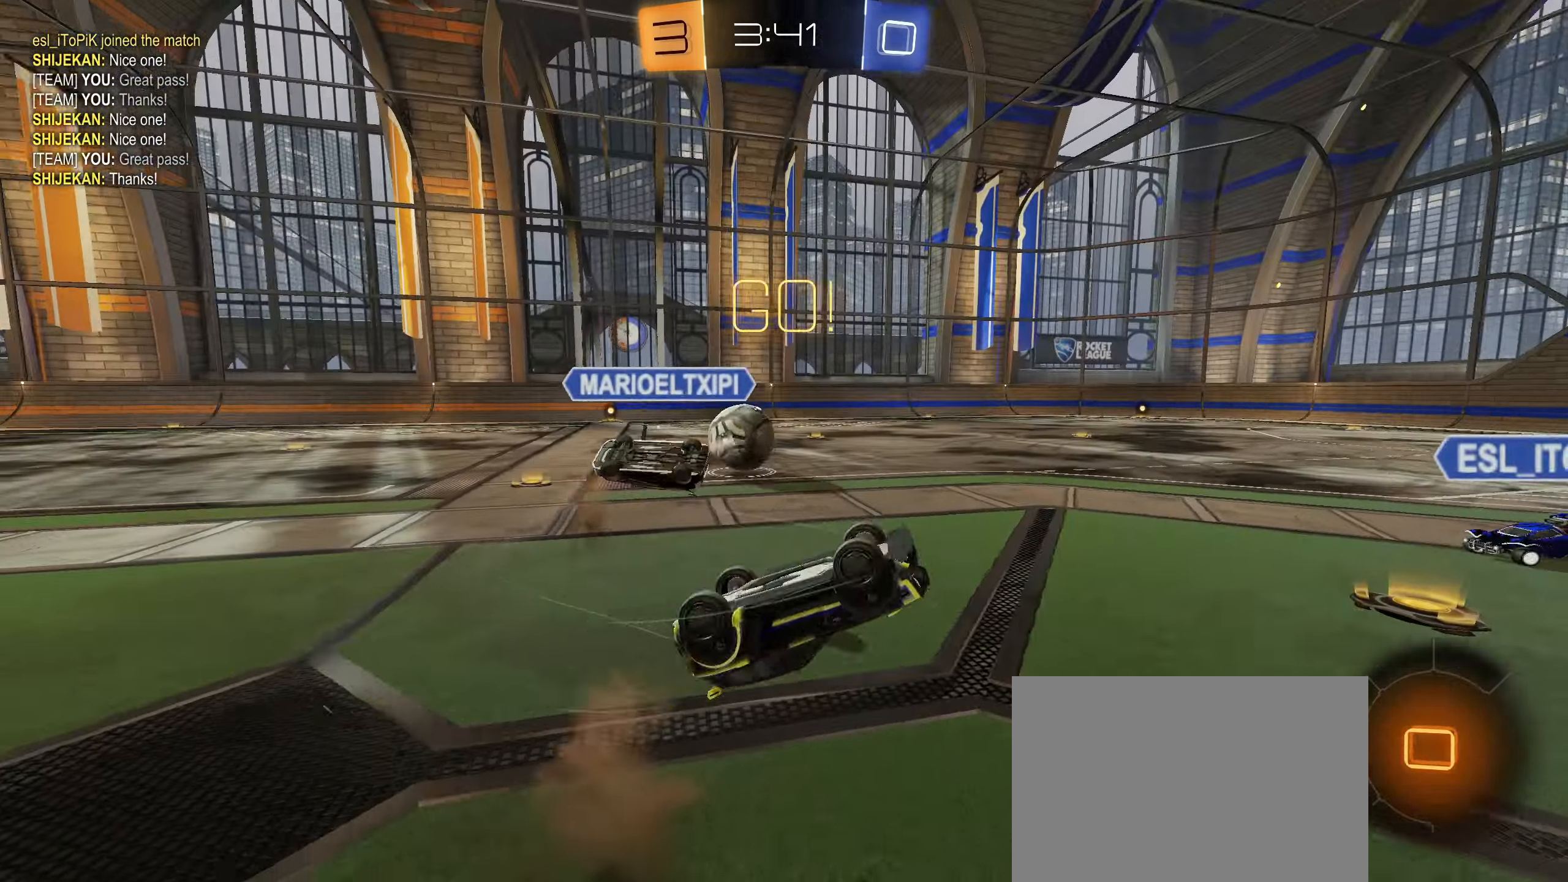
{"buttons": ["R2"], "left_stick": "up-right", "right_stick": "center", "events": [[100, "CIRCLE", "up"], [184, "R2", "down"], [217, "left_stick", "up"], [367, "L1", "up"], [367, "left_stick", "up-right"]]}
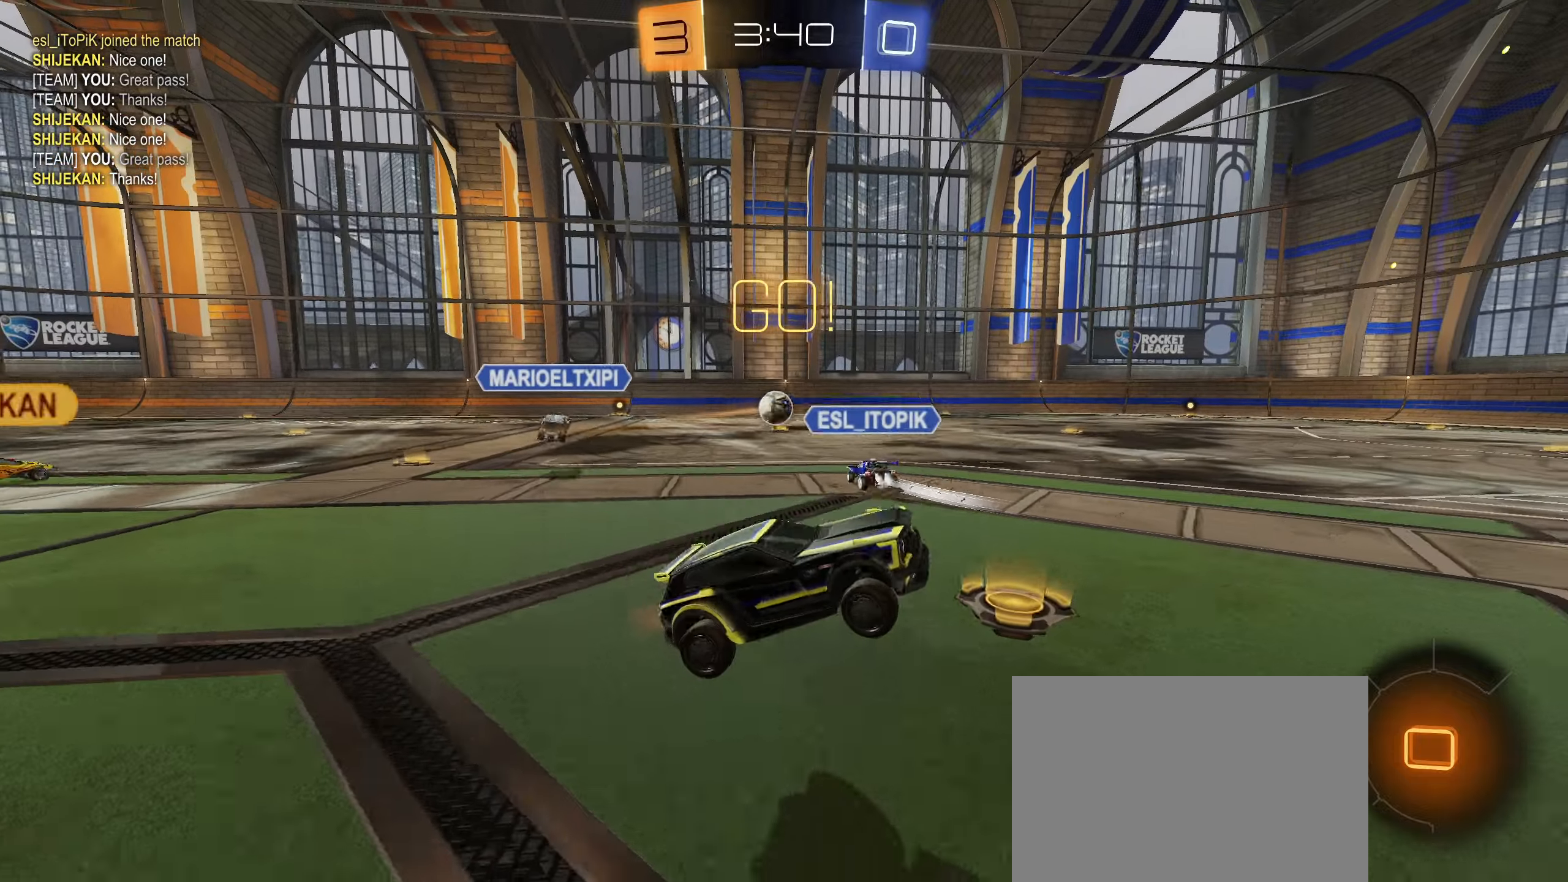
{"buttons": ["R2"], "left_stick": "up-right", "right_stick": "center", "events": []}